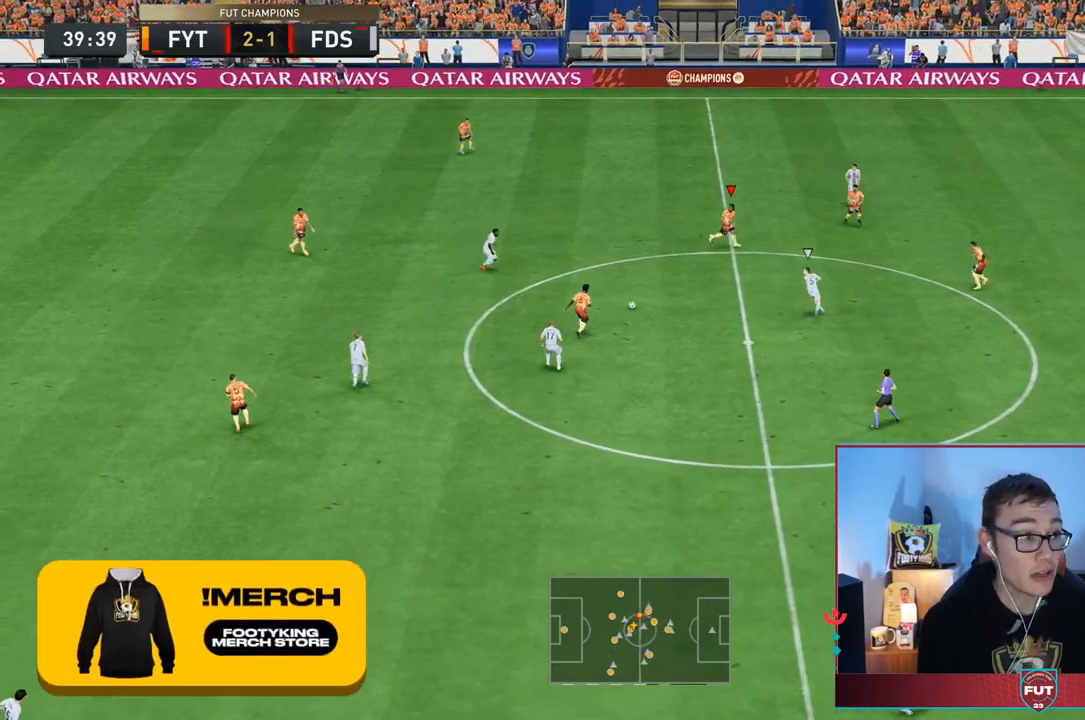
Gameplay with a controller (PlayStation layout); each line is a JSON object with the inputs held at the frame after it (dt_ms = milliseconds from this image to that frame). "events" lists button and stick changes between this image and that frame as [ms after this image, input, new state], when the widget could be followed in between. Not read: L2 L3 R3.
{"dt_ms": 500, "buttons": [], "left_stick": "up", "right_stick": "center", "events": [[317, "left_stick", "up"]]}
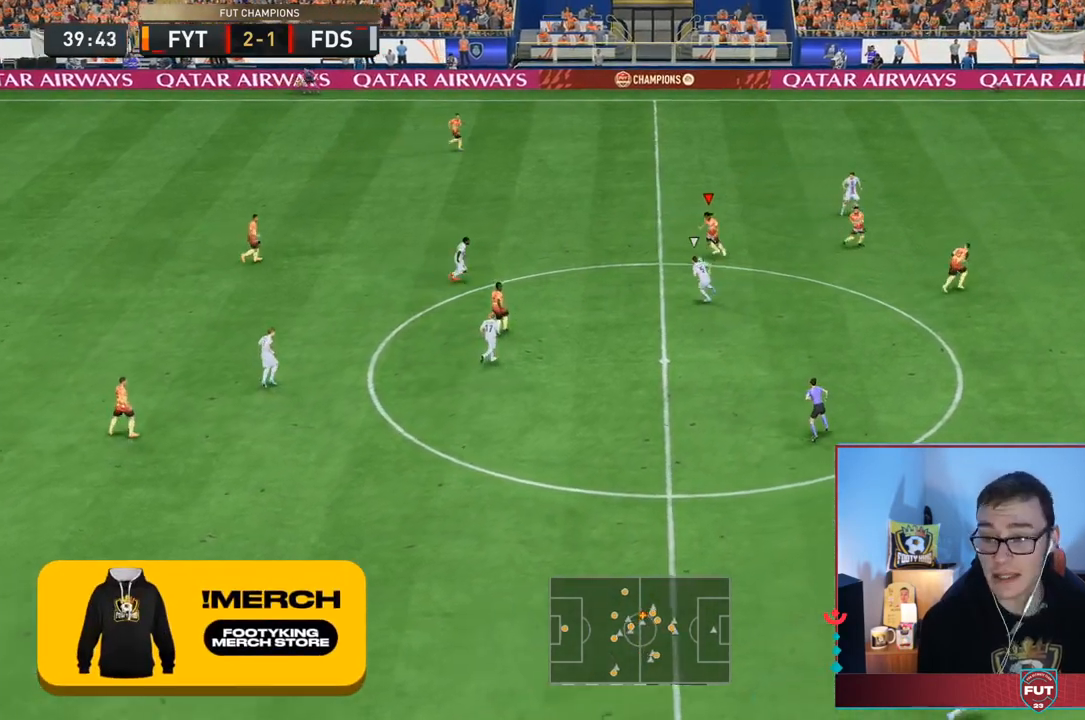
{"dt_ms": 500, "buttons": ["TRIANGLE"], "left_stick": "up", "right_stick": "center", "events": [[267, "TRIANGLE", "down"]]}
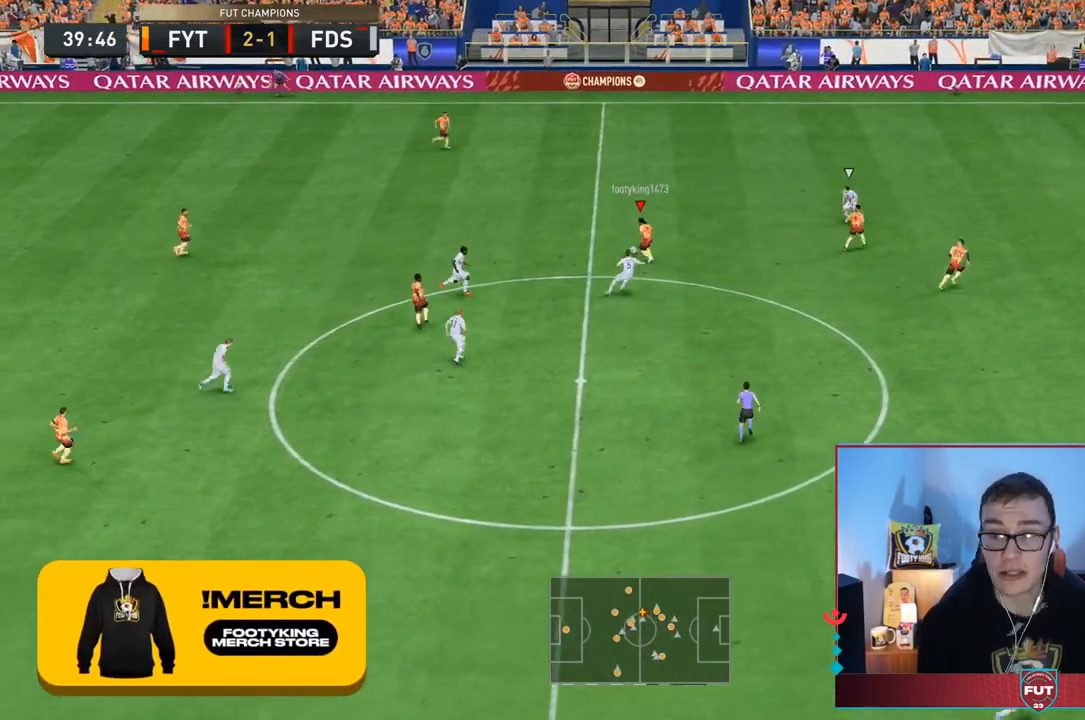
{"dt_ms": 500, "buttons": [], "left_stick": "up", "right_stick": "center", "events": [[33, "TRIANGLE", "up"]]}
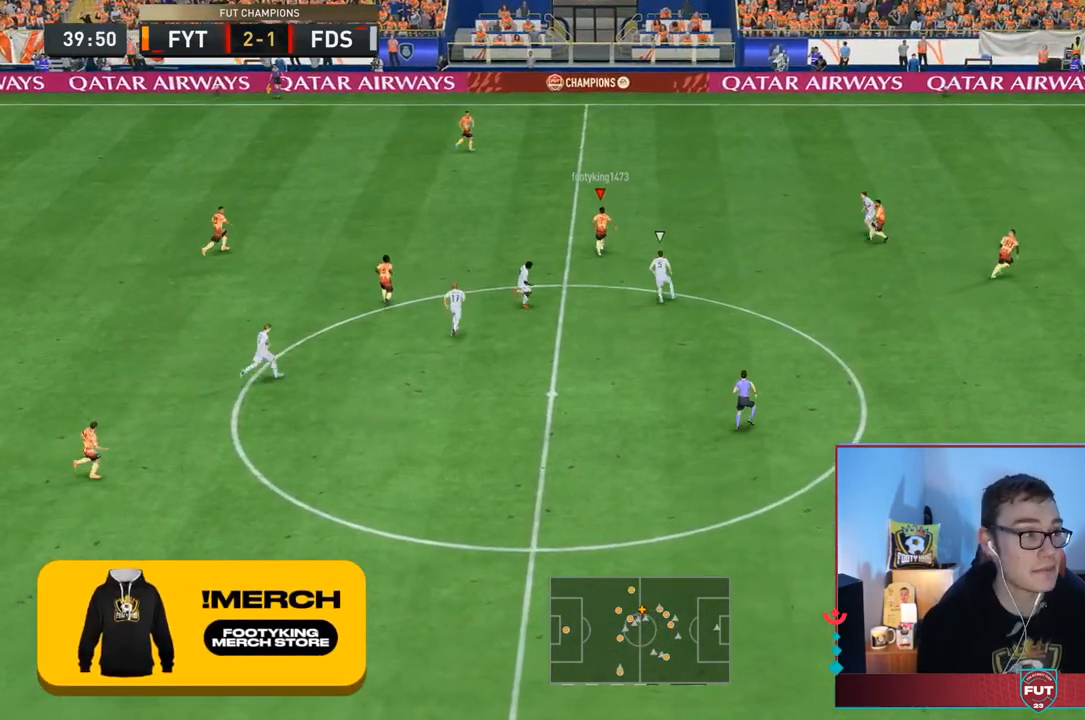
{"dt_ms": 500, "buttons": [], "left_stick": "right", "right_stick": "center", "events": [[133, "left_stick", "up-right"], [333, "left_stick", "right"]]}
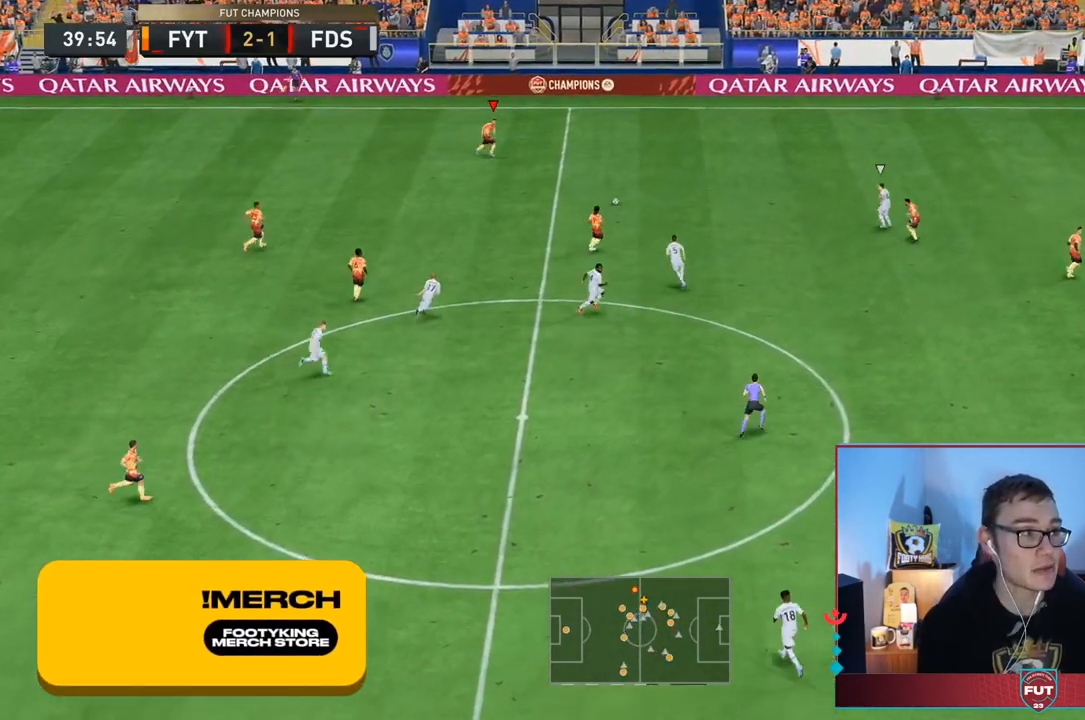
{"dt_ms": 500, "buttons": [], "left_stick": "right", "right_stick": "center", "events": []}
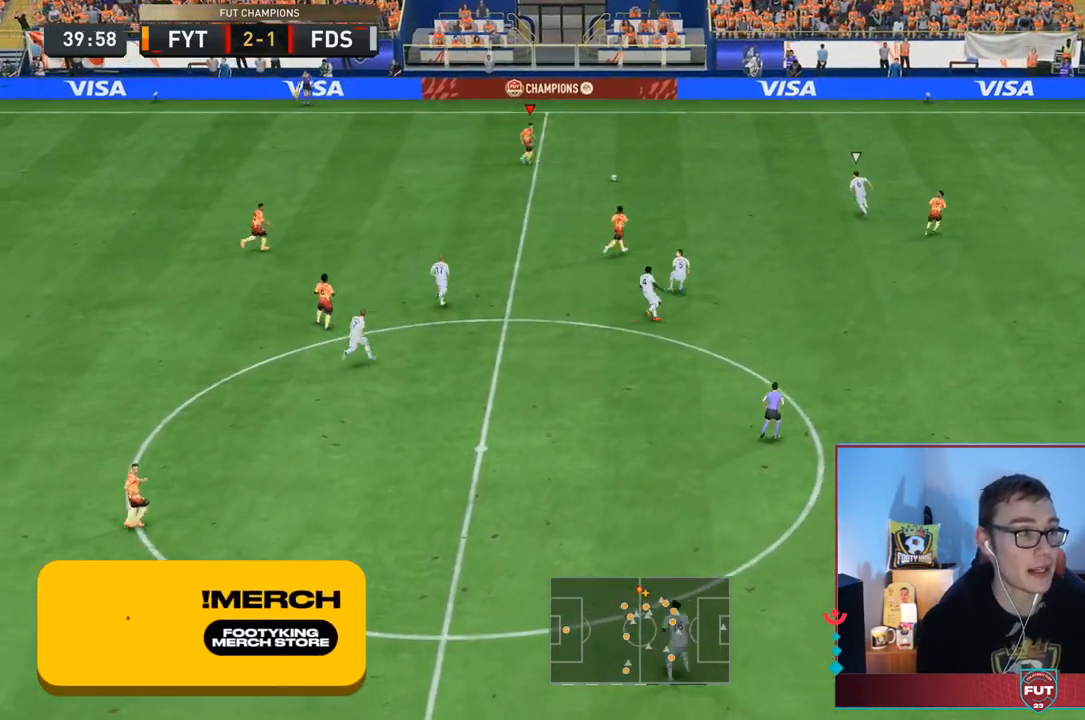
{"dt_ms": 500, "buttons": [], "left_stick": "right", "right_stick": "center", "events": []}
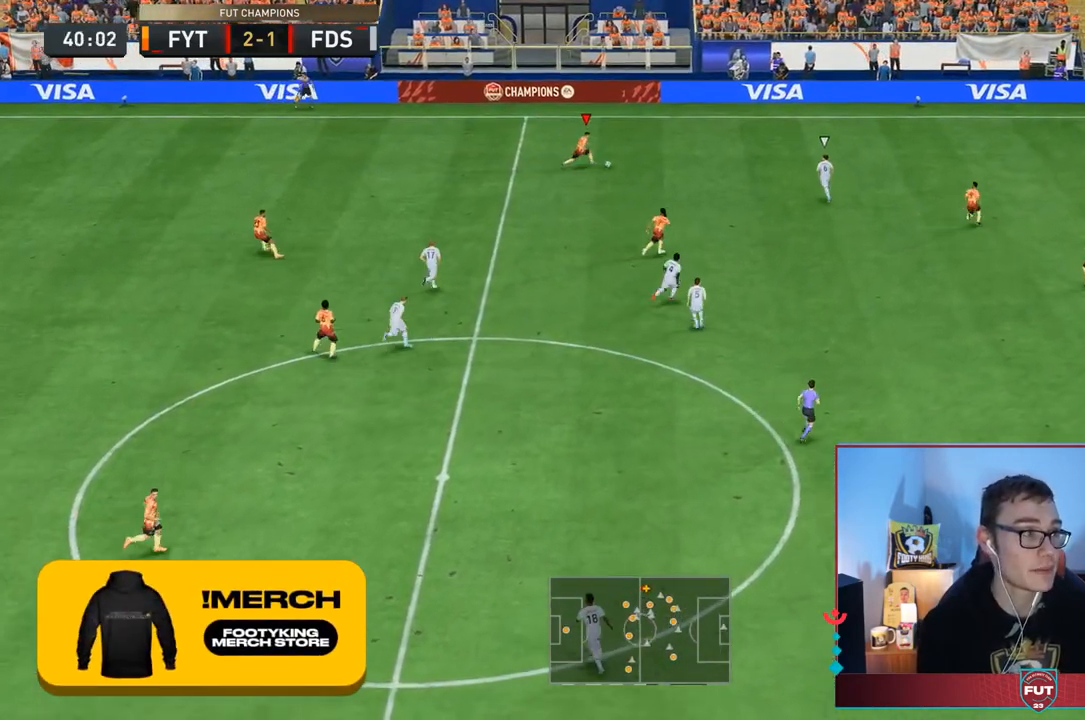
{"dt_ms": 500, "buttons": [], "left_stick": "right", "right_stick": "center", "events": [[183, "CROSS", "down"], [317, "CROSS", "up"]]}
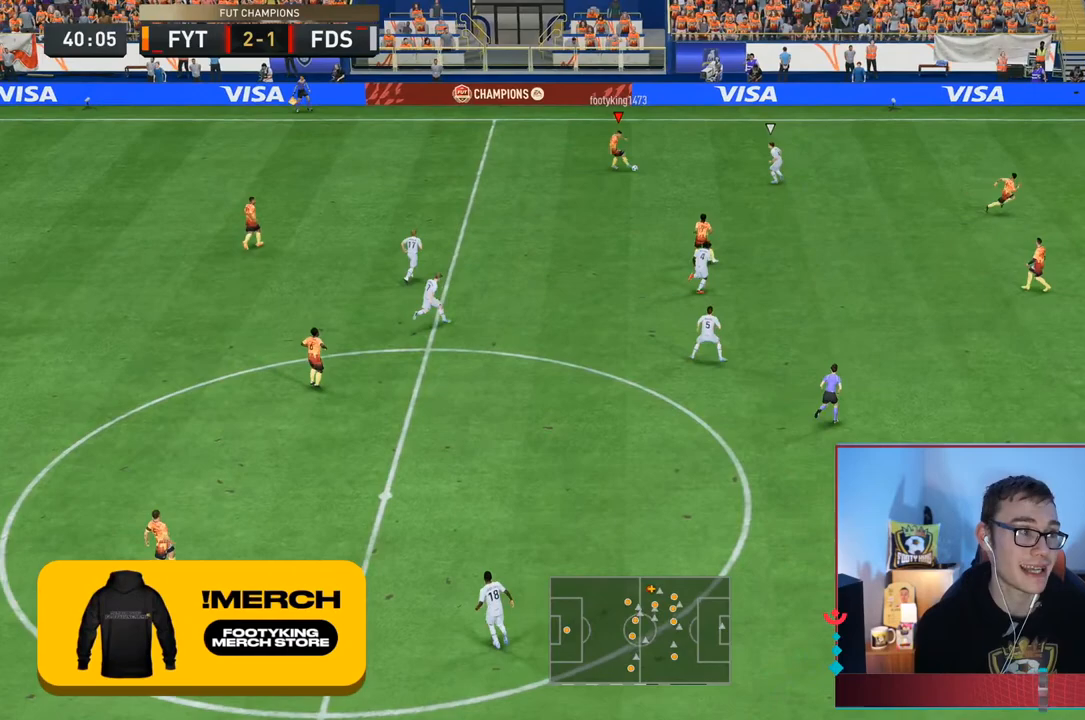
{"dt_ms": 500, "buttons": [], "left_stick": "right", "right_stick": "center", "events": []}
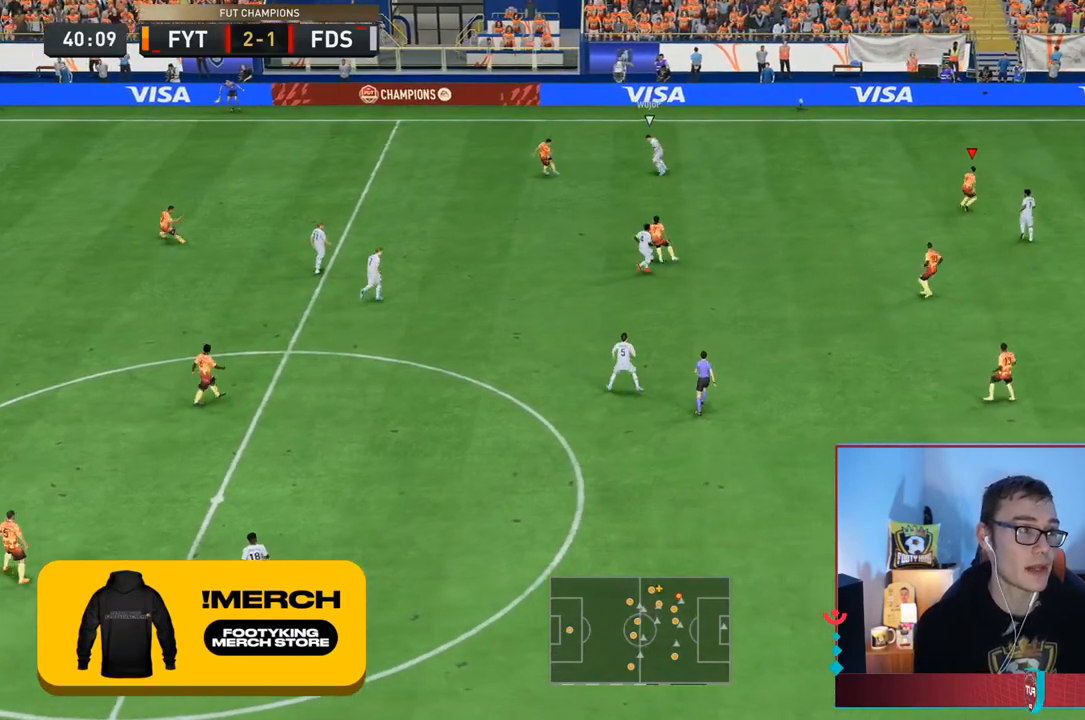
{"dt_ms": 1000, "buttons": ["R2"], "left_stick": "down", "right_stick": "center", "events": [[233, "left_stick", "down"], [267, "L1", "down"], [433, "L1", "up"], [433, "left_stick", "down-right"], [483, "R2", "down"], [600, "left_stick", "right"], [767, "left_stick", "down"]]}
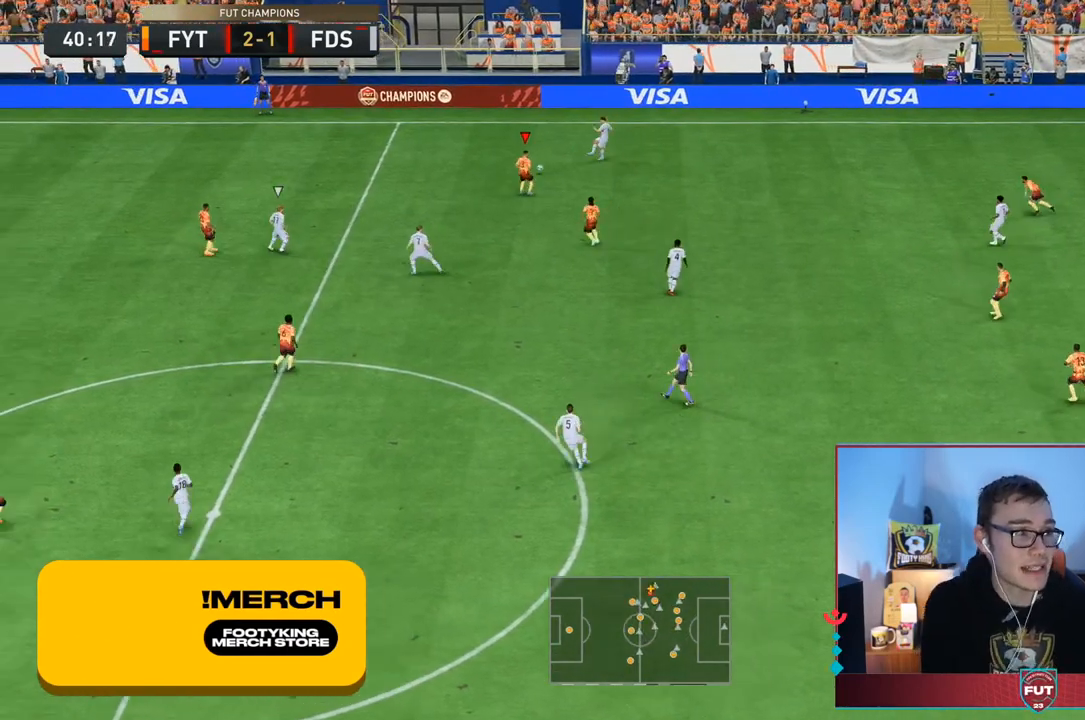
{"dt_ms": 500, "buttons": ["R2"], "left_stick": "left", "right_stick": "center", "events": [[283, "left_stick", "left"]]}
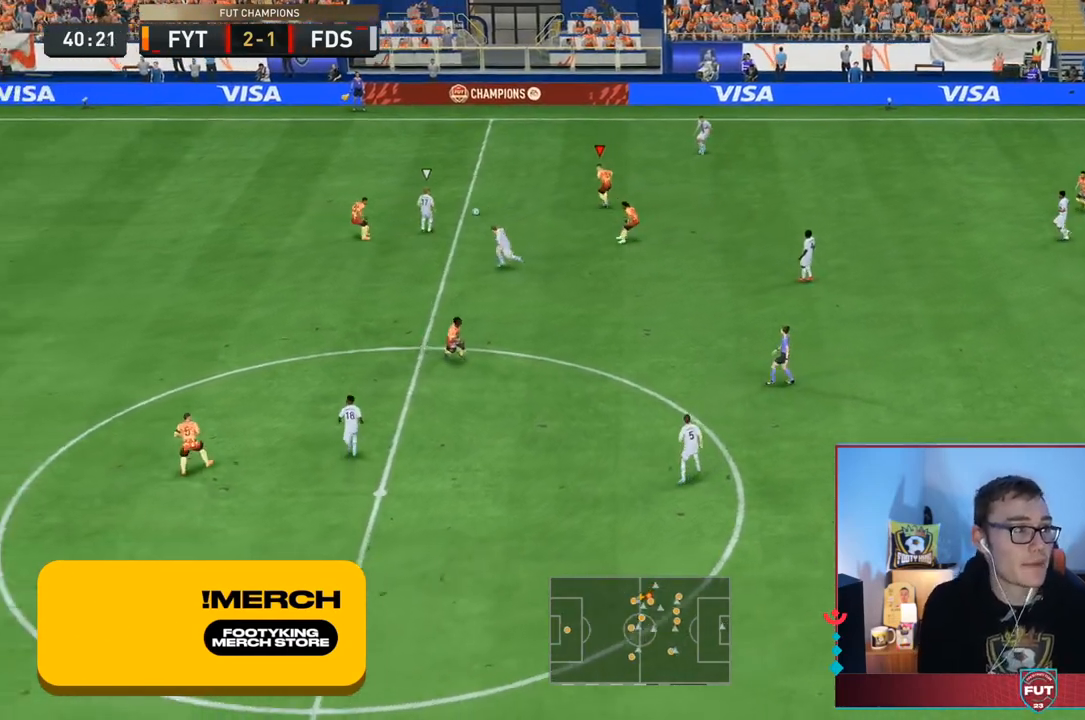
{"dt_ms": 500, "buttons": ["R2"], "left_stick": "down-left", "right_stick": "center", "events": [[217, "left_stick", "down-left"]]}
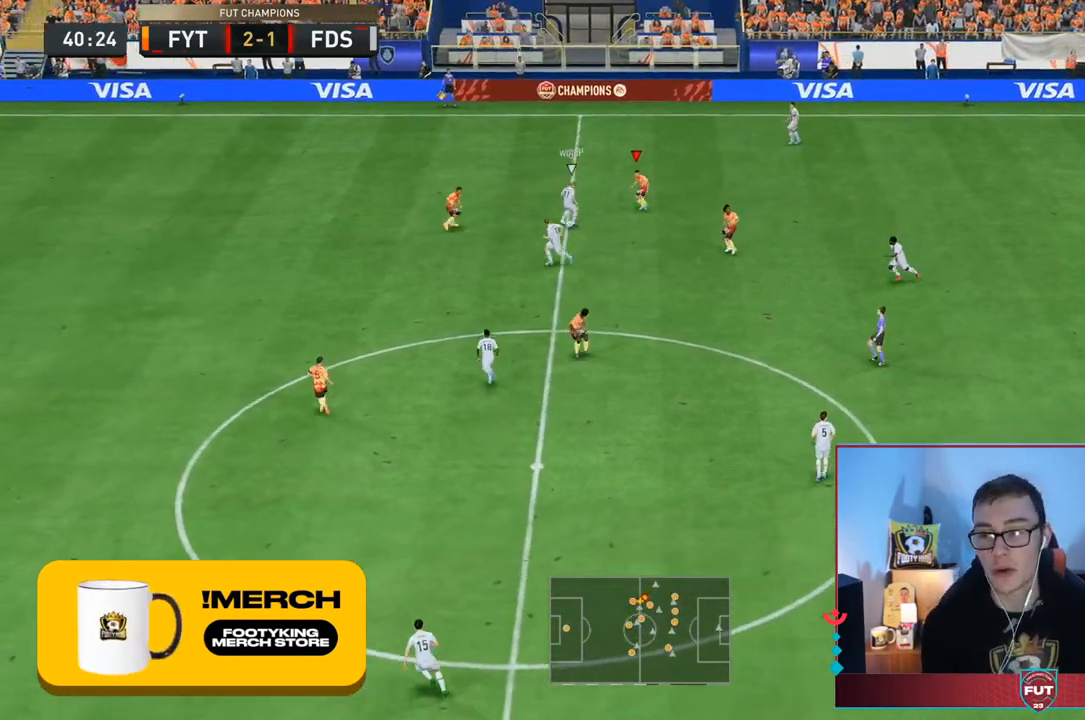
{"dt_ms": 500, "buttons": ["R2"], "left_stick": "left", "right_stick": "center", "events": [[283, "left_stick", "left"]]}
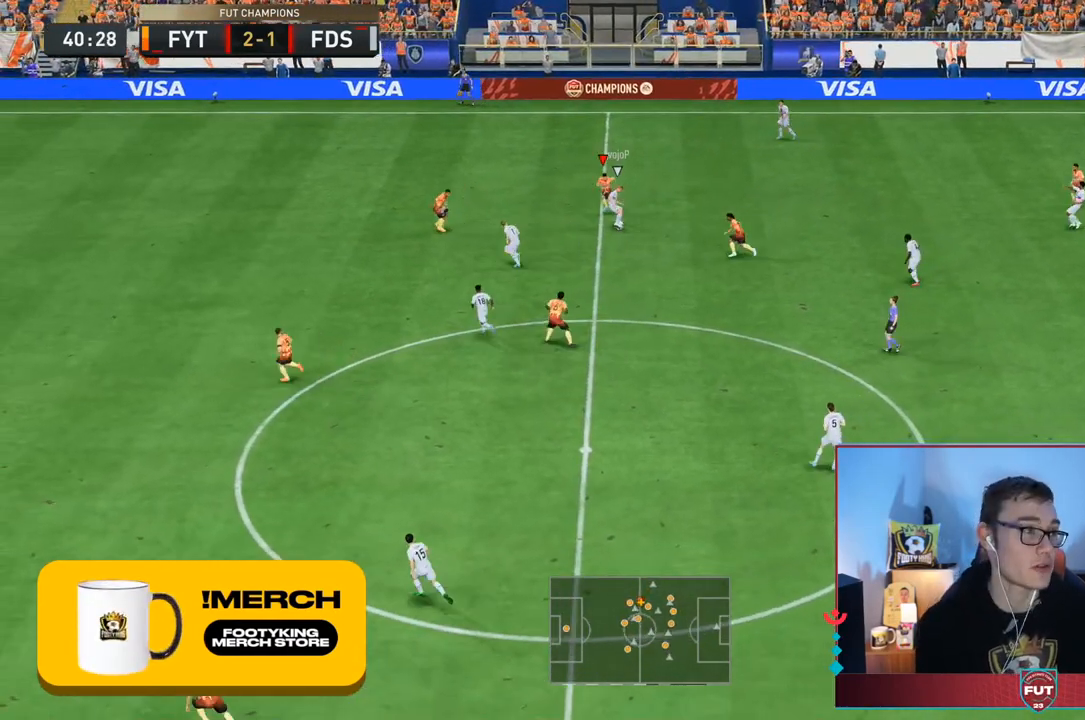
{"dt_ms": 500, "buttons": ["R2"], "left_stick": "down-right", "right_stick": "center", "events": [[133, "left_stick", "down-left"], [233, "left_stick", "down"], [433, "left_stick", "down-right"]]}
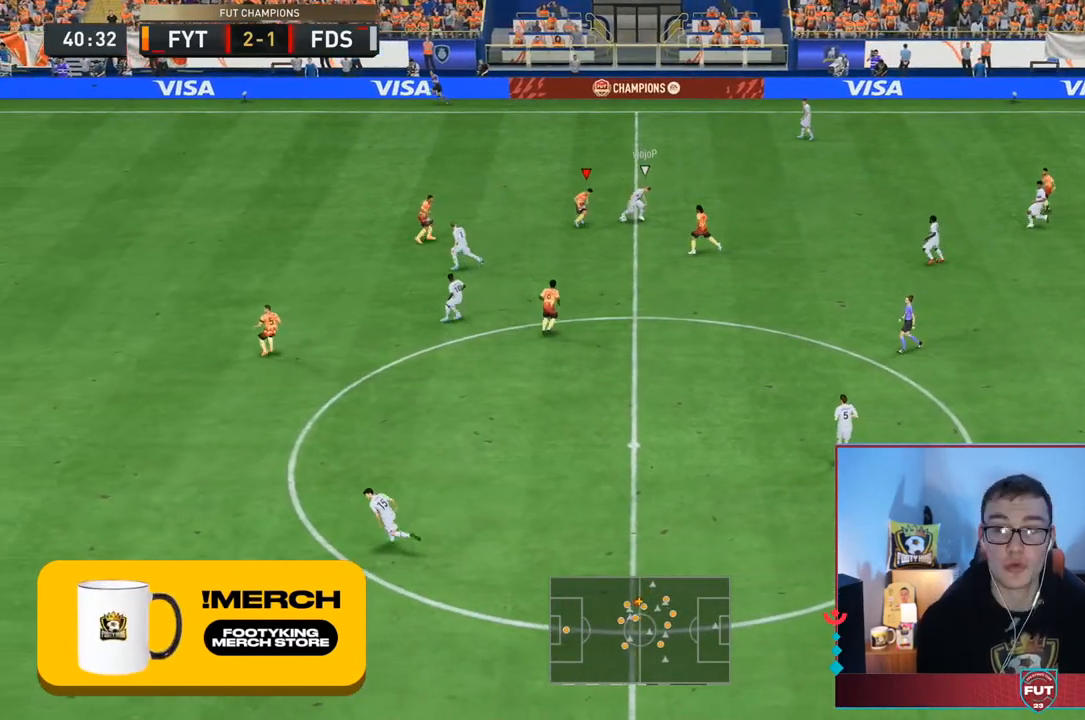
{"dt_ms": 500, "buttons": ["R2"], "left_stick": "left", "right_stick": "center", "events": [[233, "left_stick", "down"], [367, "left_stick", "down-left"], [467, "left_stick", "left"]]}
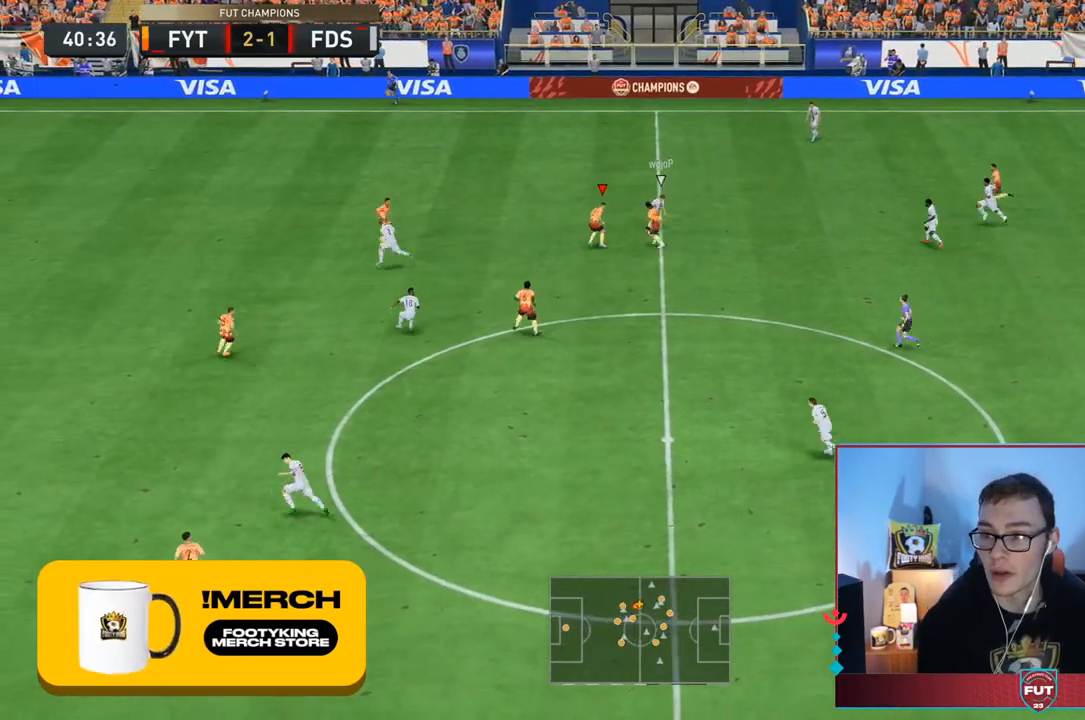
{"dt_ms": 500, "buttons": ["R2"], "left_stick": "down-left", "right_stick": "center", "events": [[300, "left_stick", "down-left"]]}
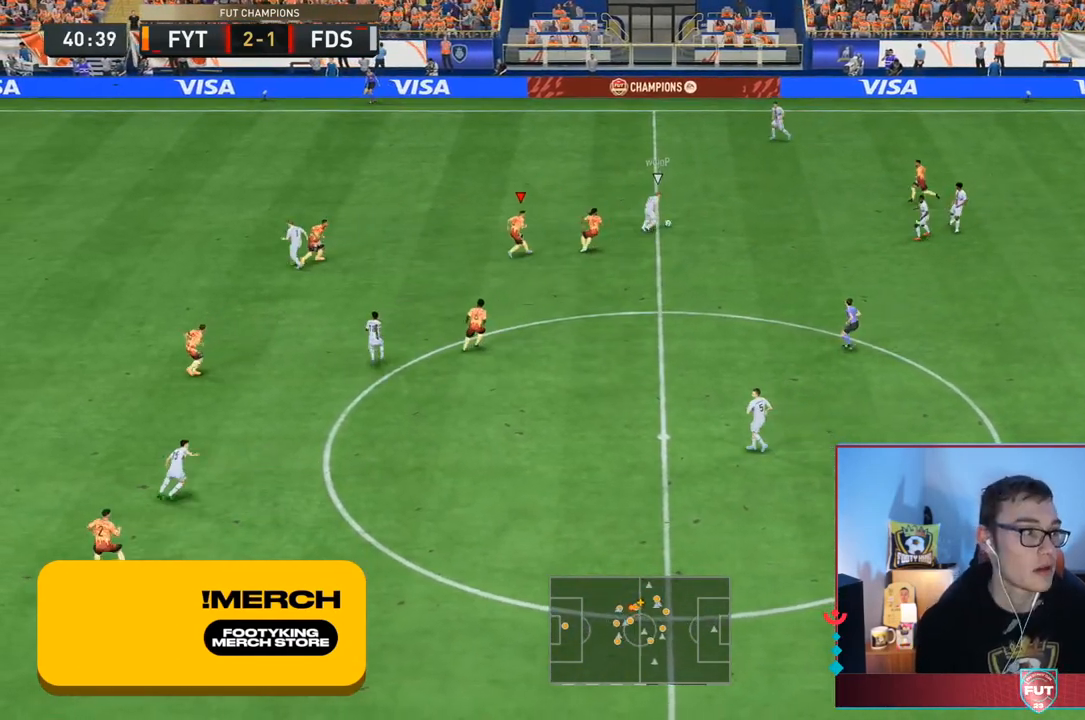
{"dt_ms": 500, "buttons": ["R2"], "left_stick": "up-left", "right_stick": "center", "events": [[17, "left_stick", "left"], [150, "left_stick", "up-left"]]}
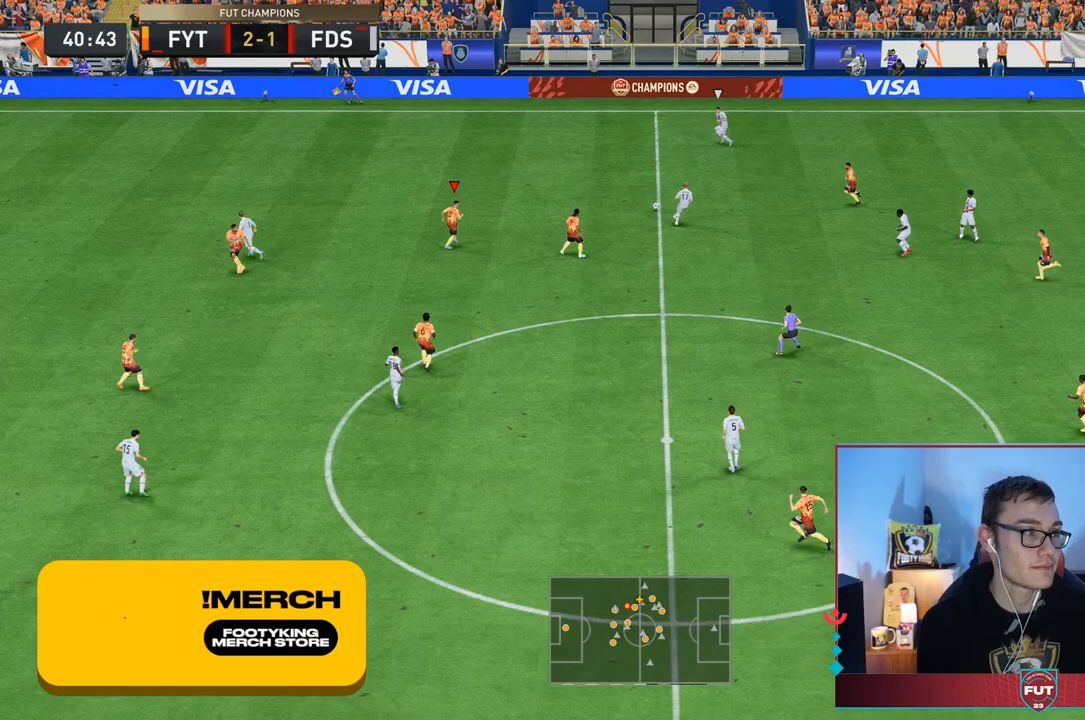
{"dt_ms": 500, "buttons": ["R2"], "left_stick": "up", "right_stick": "center", "events": [[200, "left_stick", "up"]]}
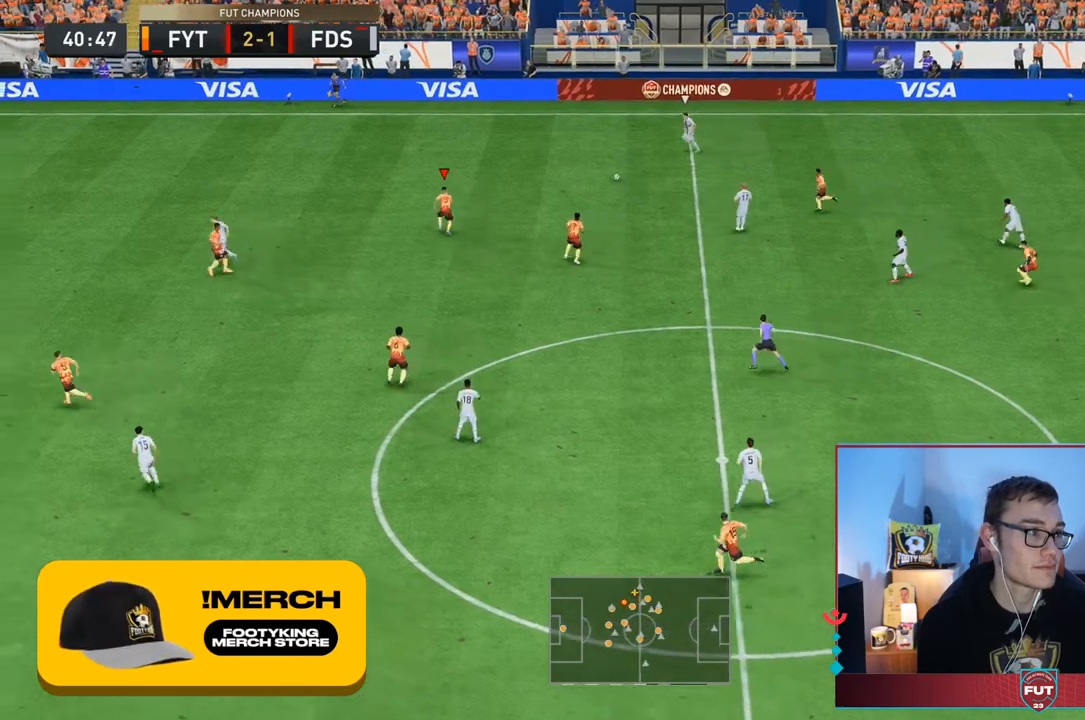
{"dt_ms": 500, "buttons": ["R2"], "left_stick": "up", "right_stick": "center", "events": []}
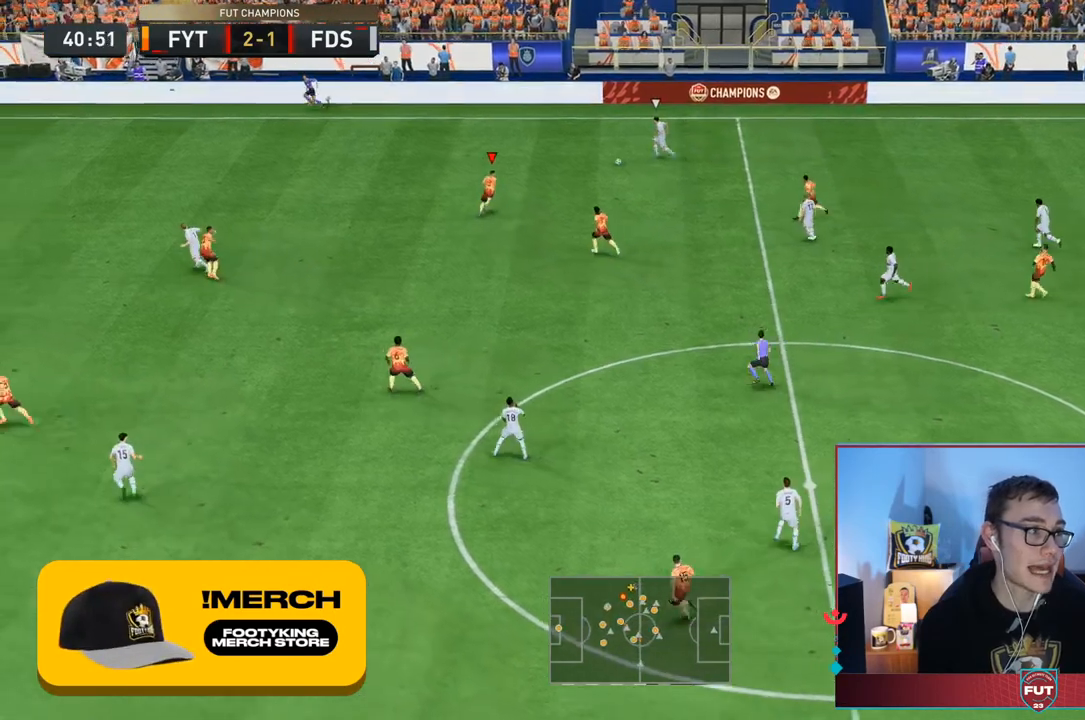
{"dt_ms": 500, "buttons": ["R2"], "left_stick": "up", "right_stick": "center", "events": []}
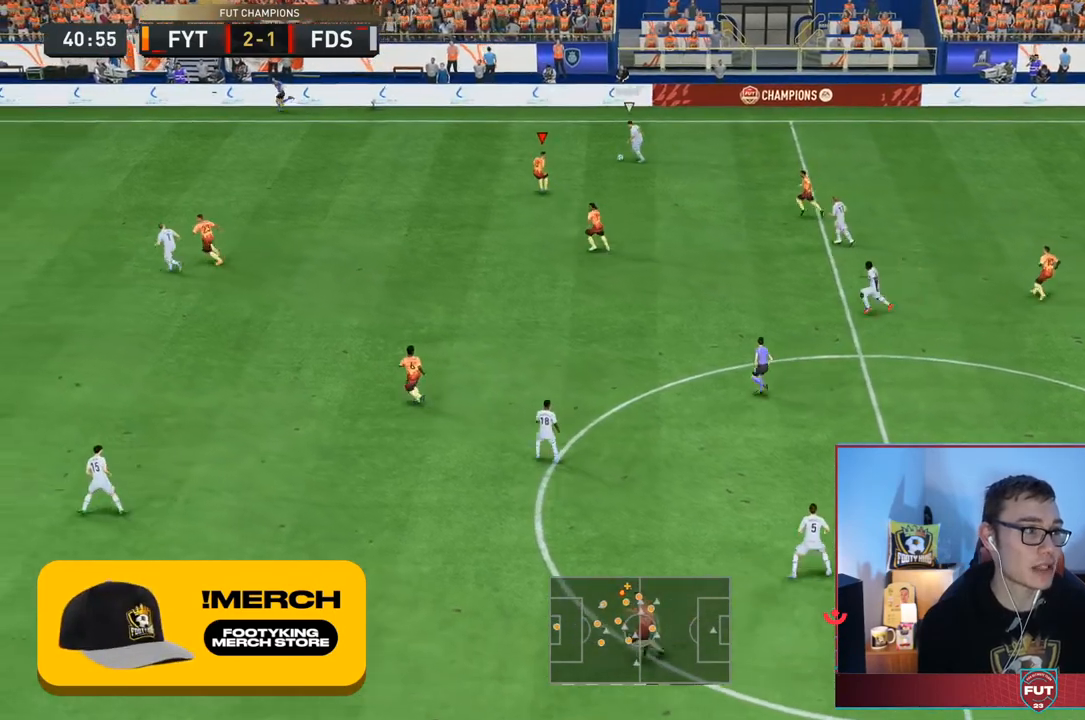
{"dt_ms": 500, "buttons": ["R2"], "left_stick": "up", "right_stick": "center", "events": [[17, "left_stick", "up-left"], [450, "left_stick", "up"]]}
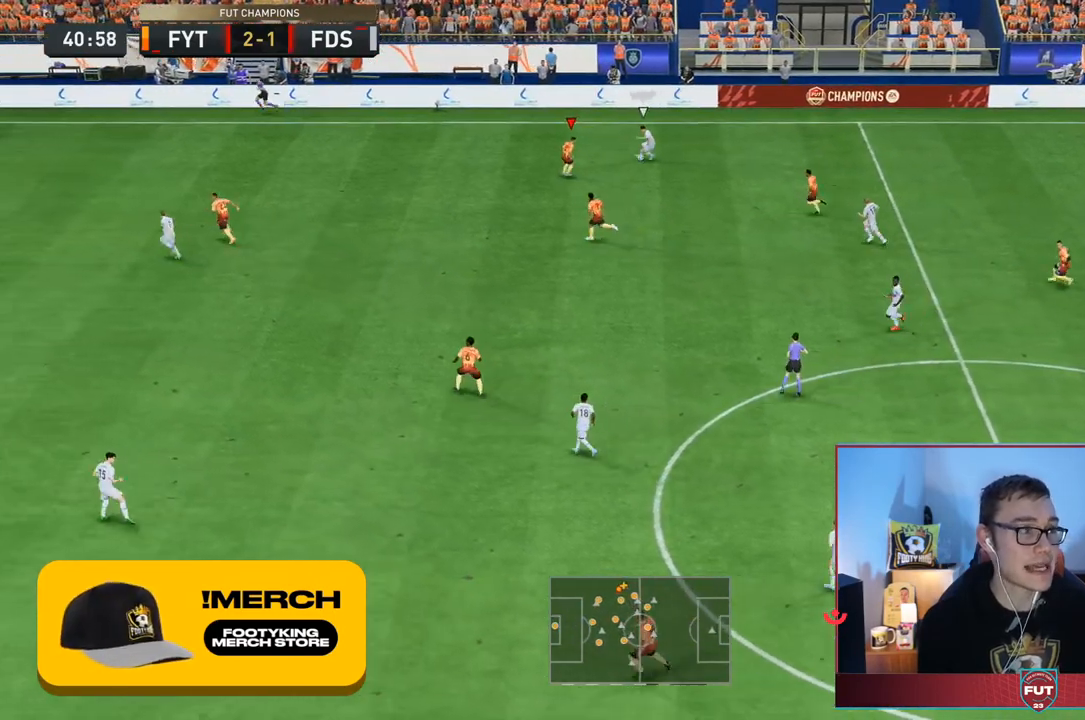
{"dt_ms": 500, "buttons": ["R2"], "left_stick": "down-left", "right_stick": "center", "events": [[133, "R2", "up"], [233, "R2", "down"], [417, "left_stick", "left"], [467, "left_stick", "down-left"]]}
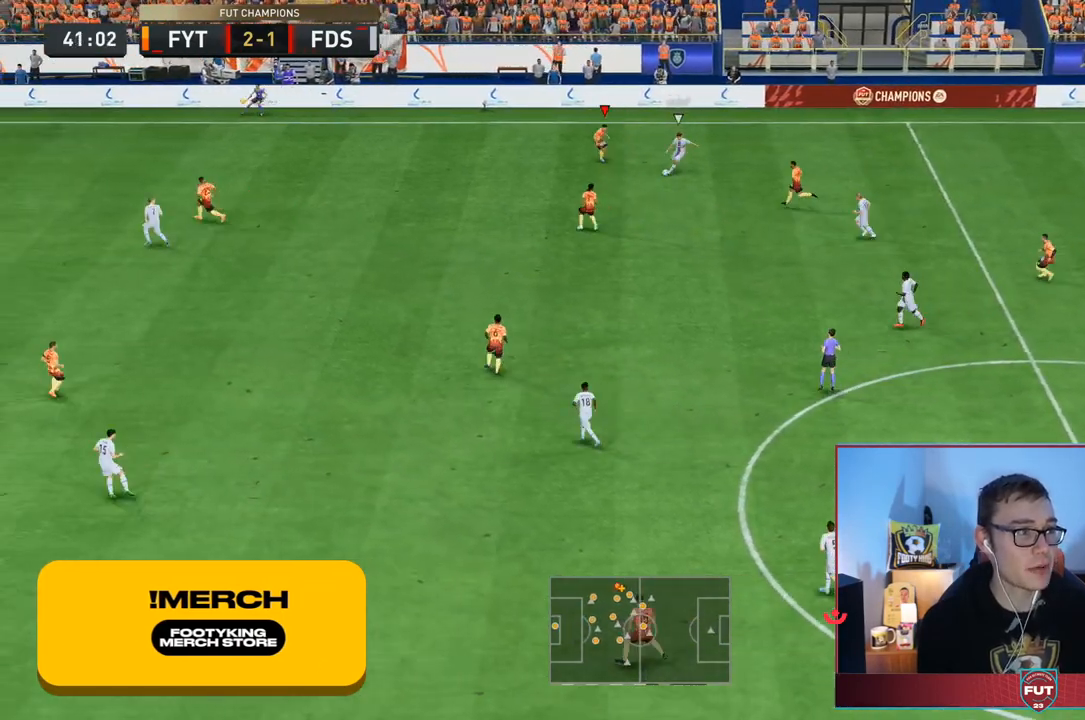
{"dt_ms": 1000, "buttons": ["R2"], "left_stick": "down-right", "right_stick": "center", "events": [[267, "left_stick", "down"], [467, "right_stick", "down"], [567, "right_stick", "center"], [633, "left_stick", "down-right"]]}
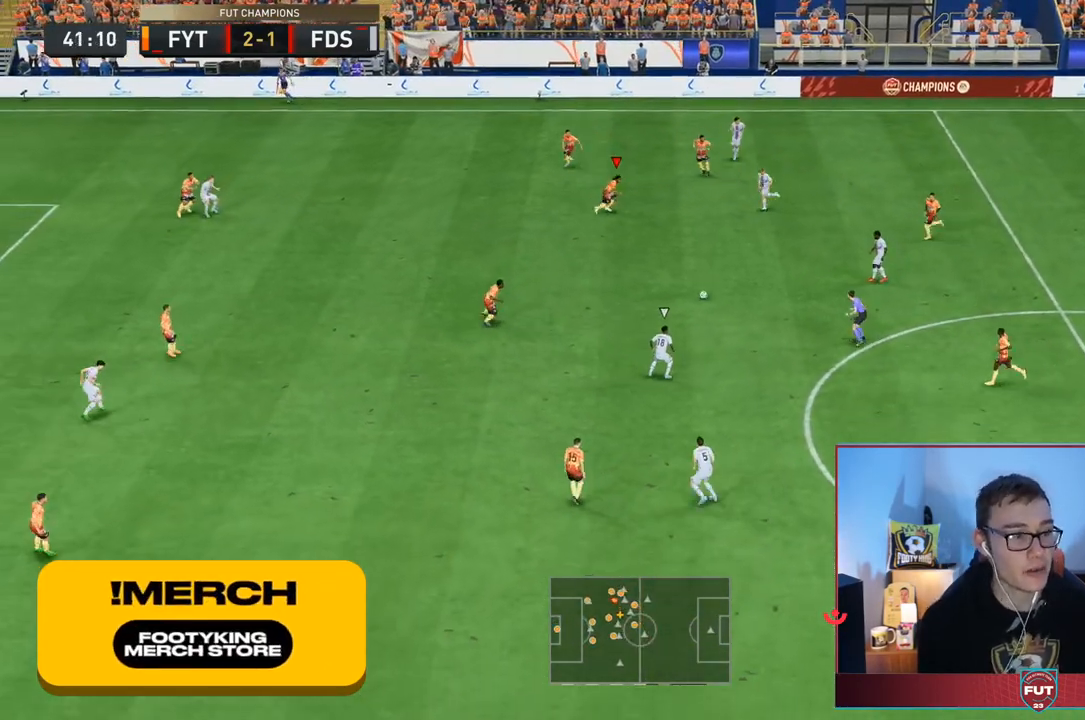
{"dt_ms": 500, "buttons": ["R2"], "left_stick": "right", "right_stick": "center", "events": [[267, "left_stick", "right"]]}
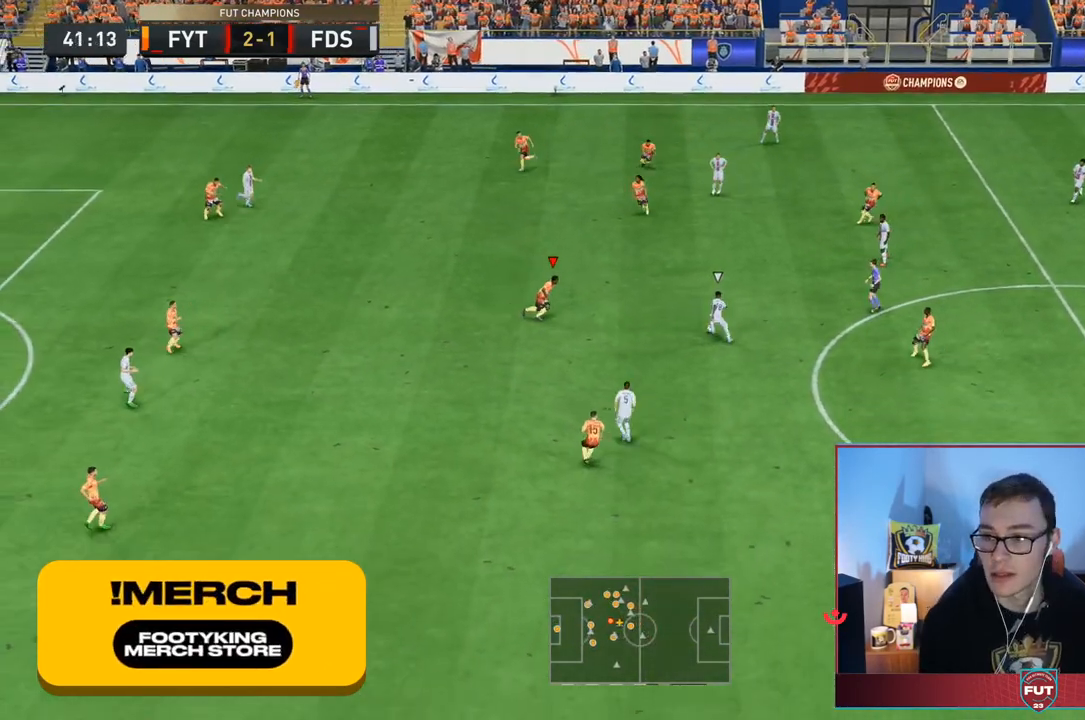
{"dt_ms": 1000, "buttons": ["R2"], "left_stick": "left", "right_stick": "center"}
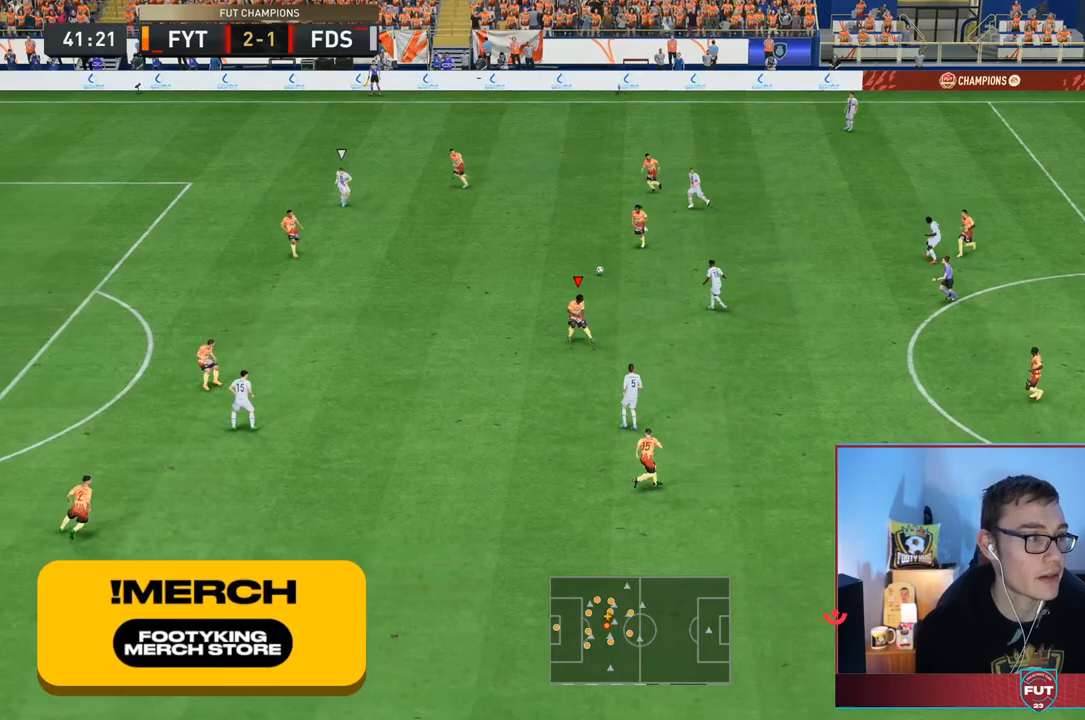
{"dt_ms": 500, "buttons": ["R2"], "left_stick": "up-left", "right_stick": "center", "events": [[100, "left_stick", "up-left"]]}
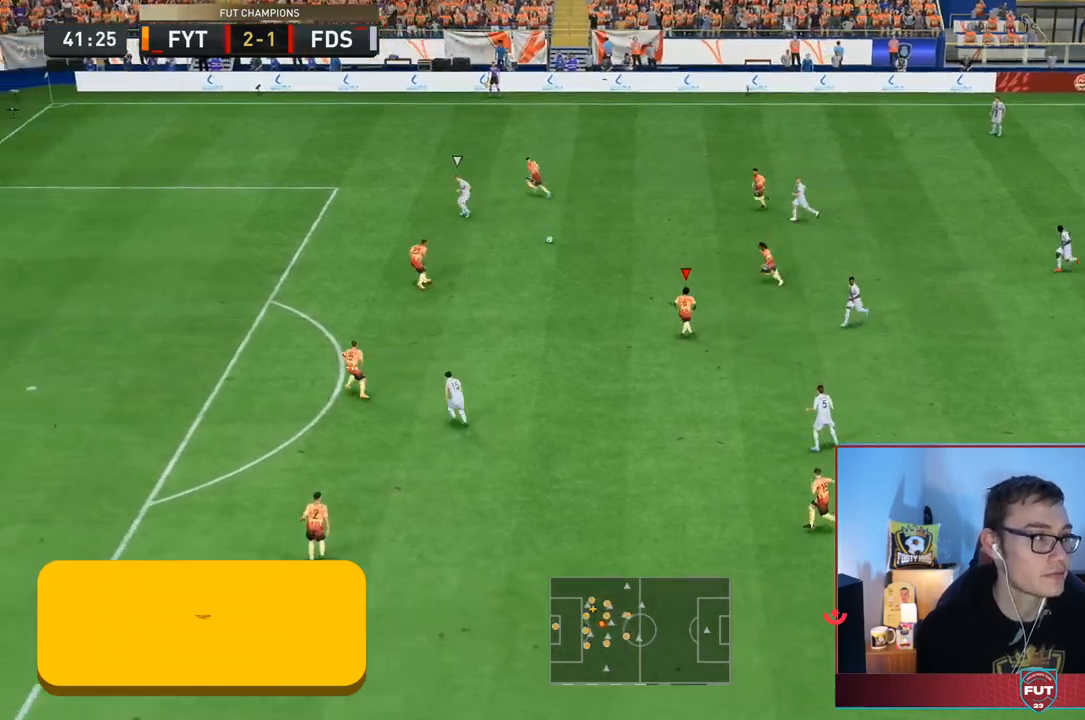
{"dt_ms": 500, "buttons": ["R2"], "left_stick": "up", "right_stick": "center", "events": [[367, "left_stick", "up"], [383, "L1", "down"], [467, "L1", "up"]]}
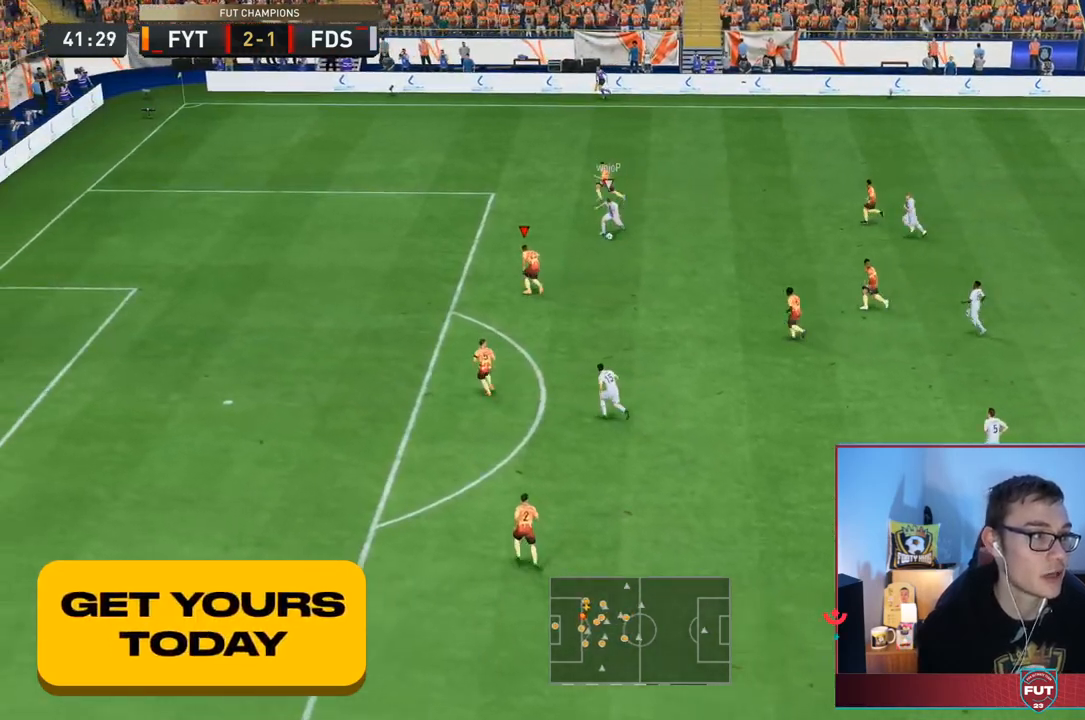
{"dt_ms": 500, "buttons": ["R2"], "left_stick": "down", "right_stick": "center", "events": [[100, "left_stick", "left"], [167, "left_stick", "down-left"], [267, "left_stick", "down"]]}
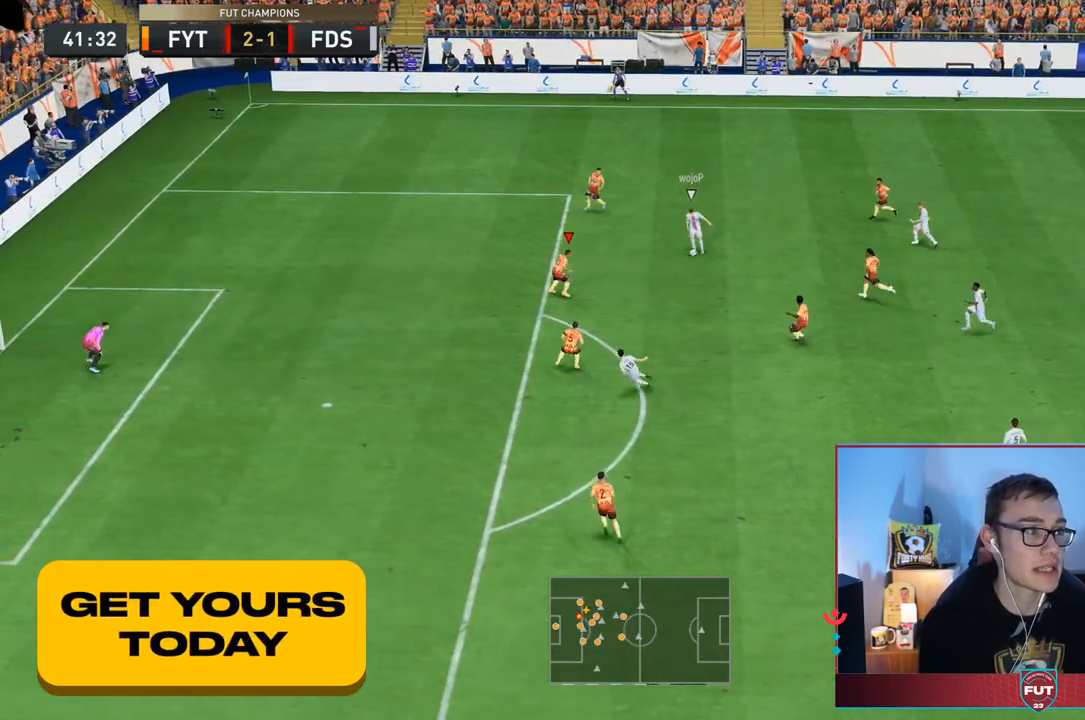
{"dt_ms": 500, "buttons": ["R2"], "left_stick": "down-left", "right_stick": "center", "events": [[417, "left_stick", "down-left"]]}